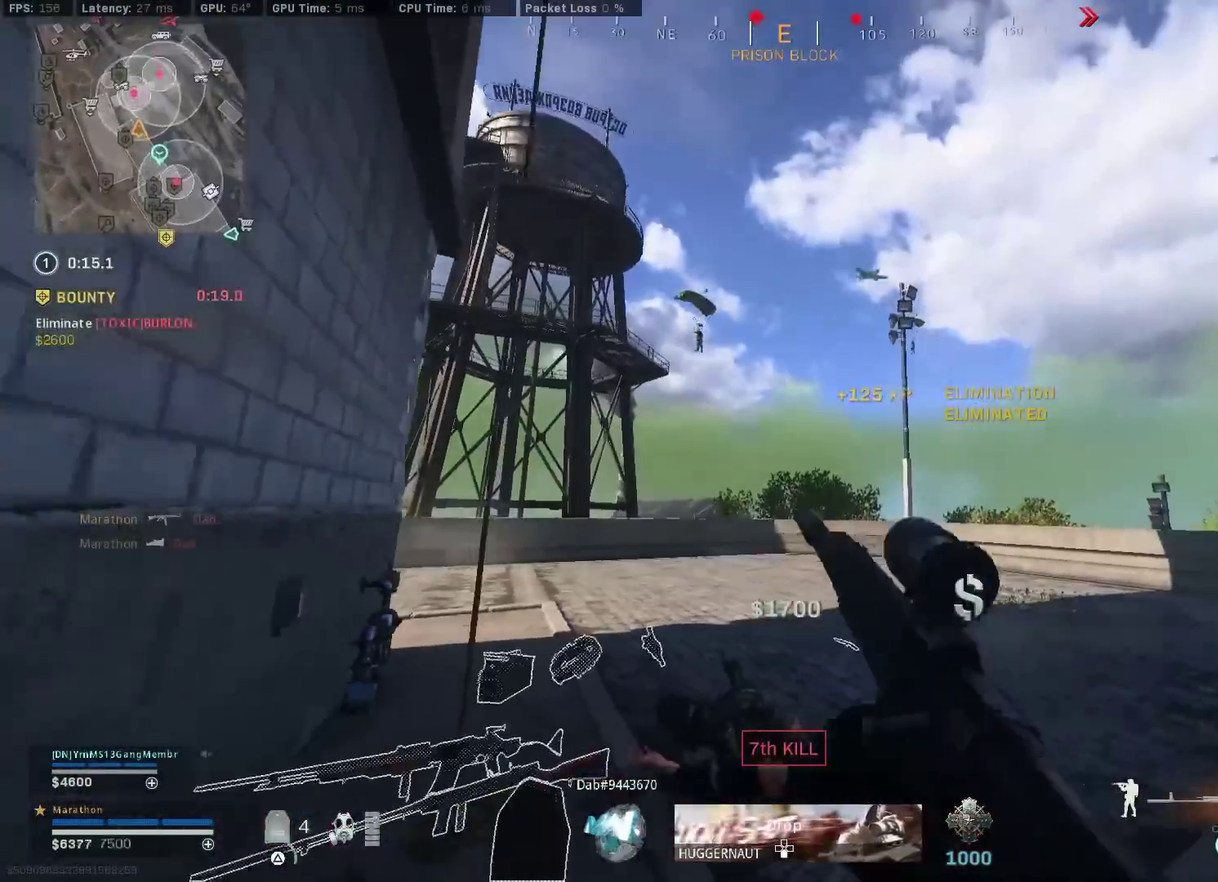
Gameplay with a controller (PlayStation layout); each line is a JSON object with the inputs held at the frame after it (dt_ms = milliseconds from this image to that frame). "events" lists button and stick changes between this image and that frame as [ms after this image, input, new state], when the widget could be followed in between.
{"dt_ms": 300, "buttons": [], "left_stick": "up-left", "right_stick": "center", "events": [[50, "TRIANGLE", "up"], [150, "left_stick", "up-left"]]}
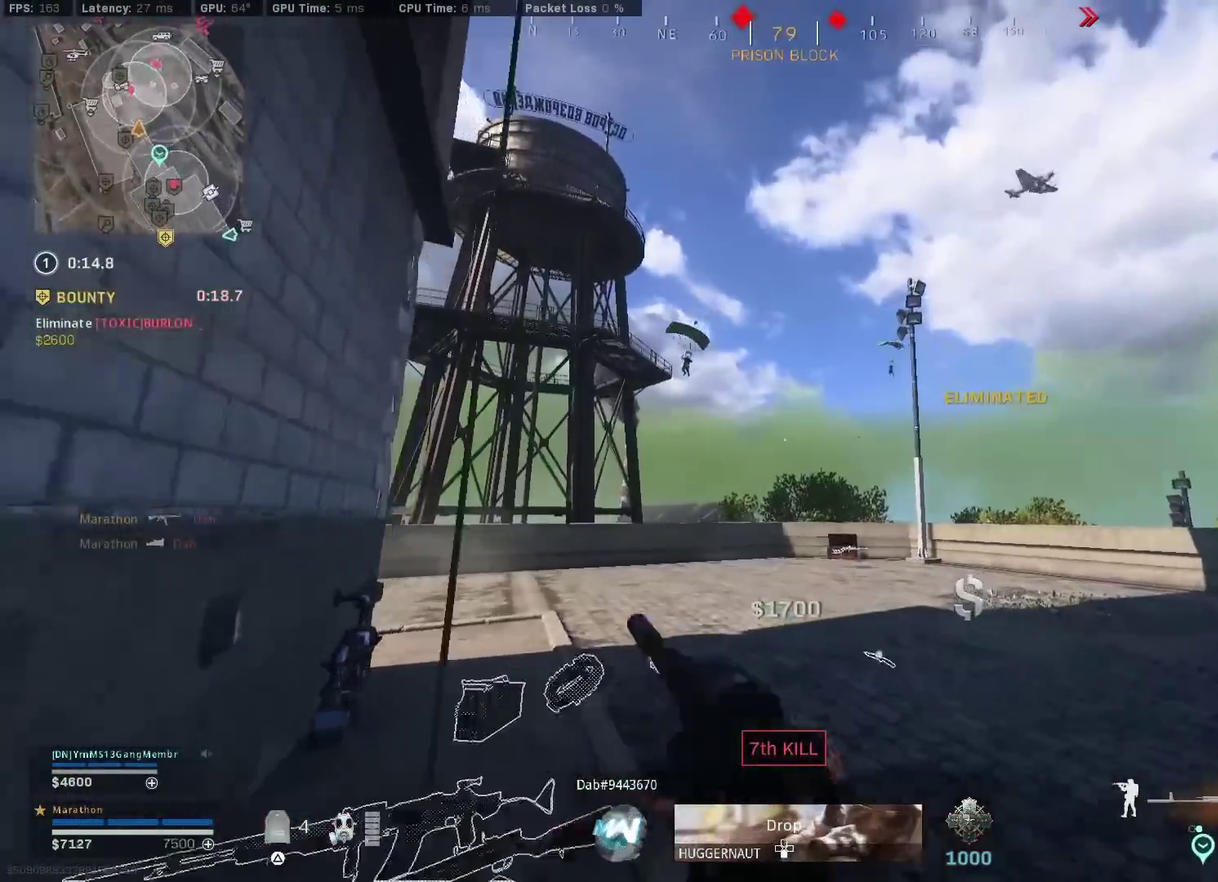
{"dt_ms": 800, "buttons": ["L2", "R3"], "left_stick": "left", "right_stick": "center"}
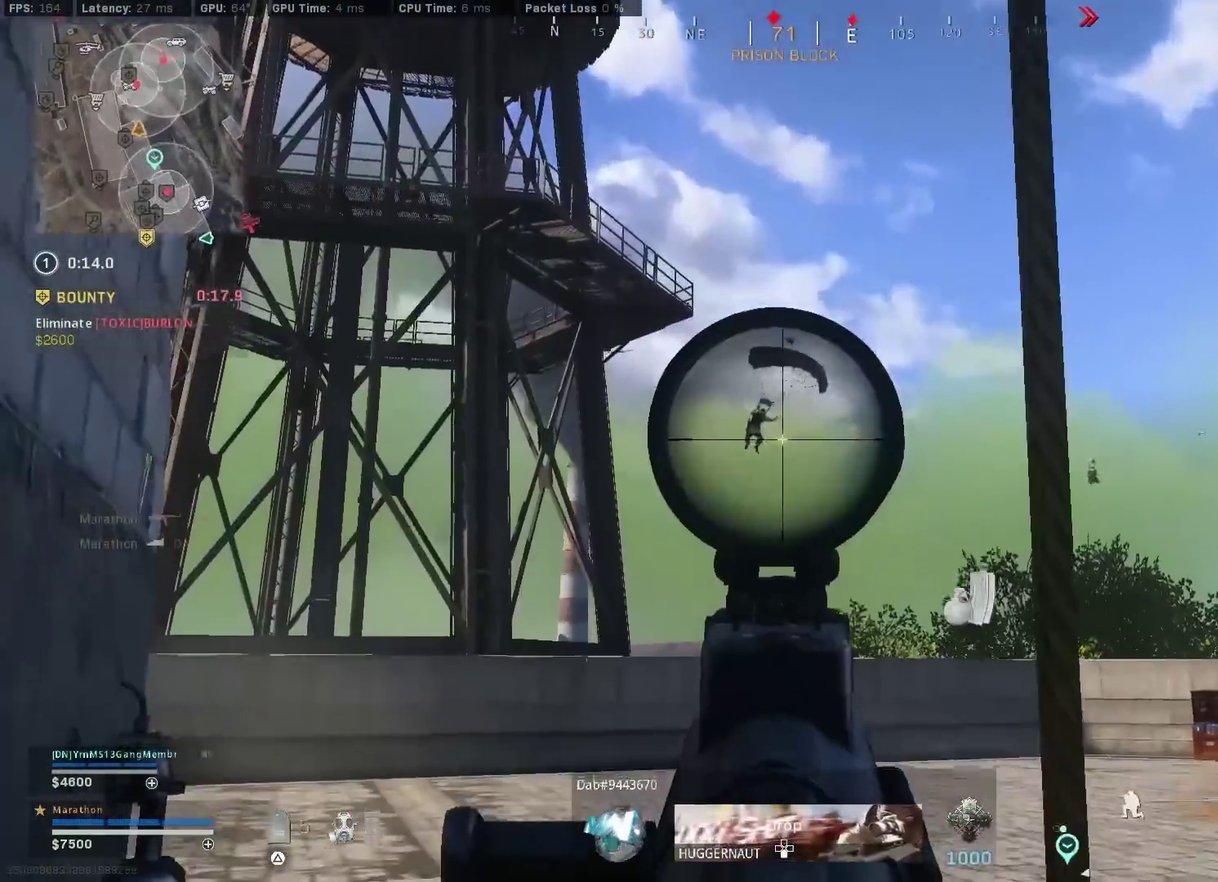
{"dt_ms": 400, "buttons": ["L2", "R2"], "left_stick": "center", "right_stick": "down-right", "events": [[33, "R3", "up"], [33, "right_stick", "down"], [67, "left_stick", "up-left"], [183, "left_stick", "center"], [283, "R2", "down"], [333, "right_stick", "down-right"]]}
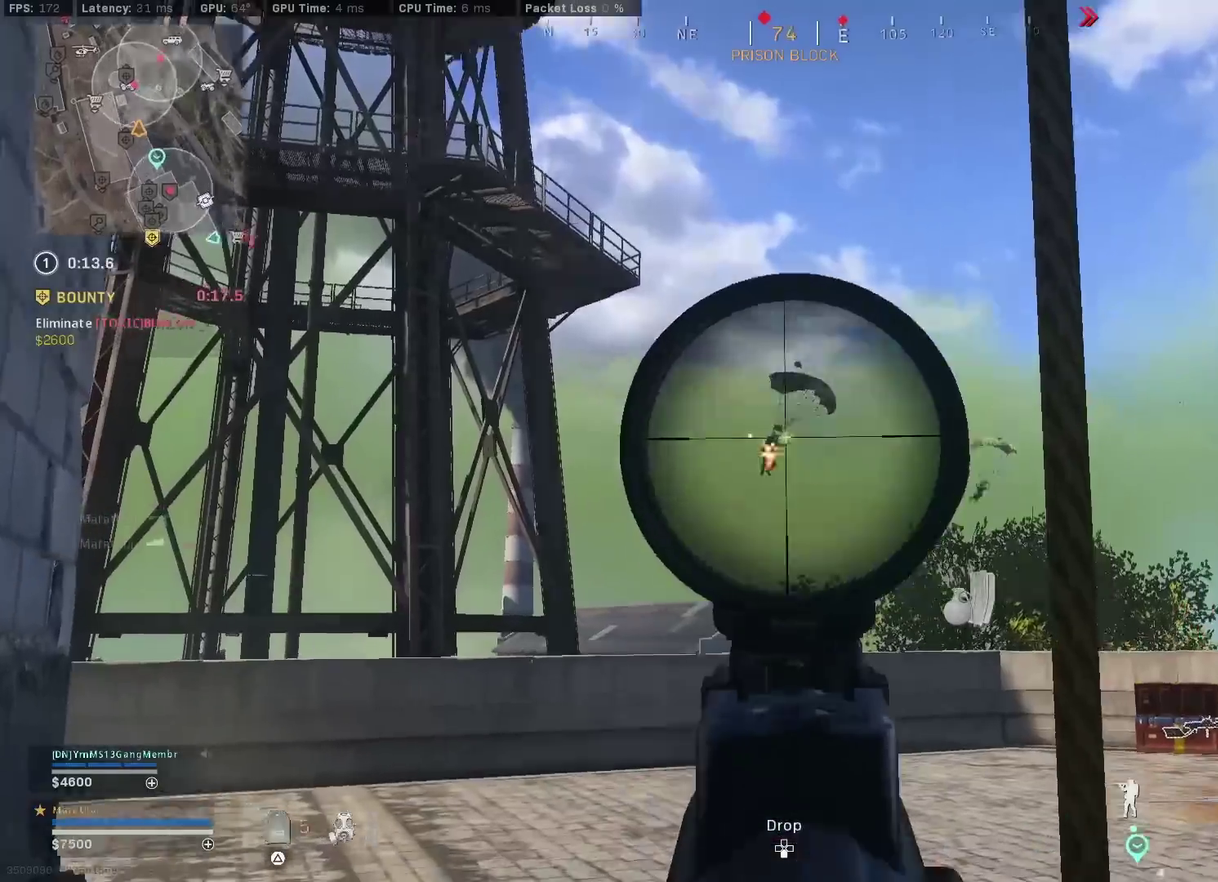
{"dt_ms": 500, "buttons": ["L2", "R2"], "left_stick": "center", "right_stick": "down-right", "events": []}
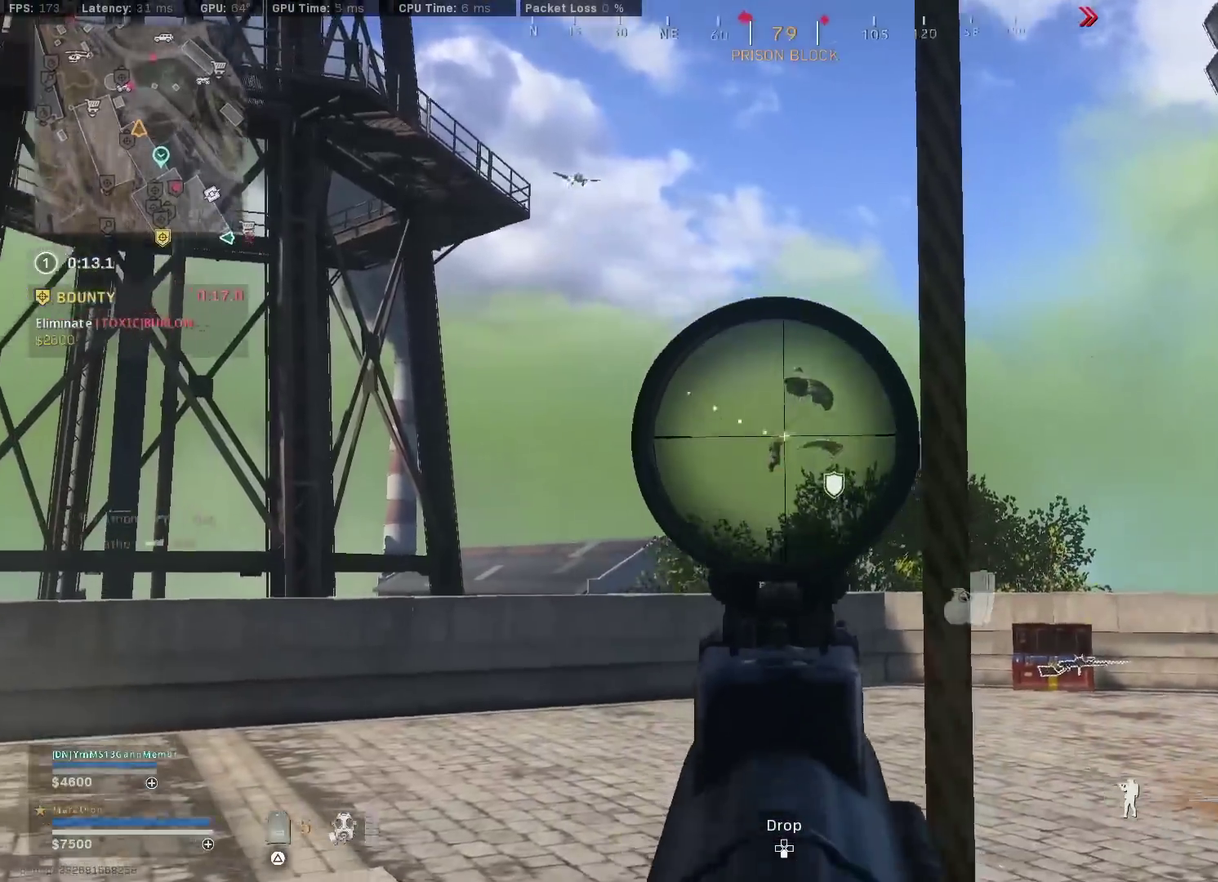
{"dt_ms": 500, "buttons": ["L2", "R2"], "left_stick": "right", "right_stick": "down-right", "events": [[233, "left_stick", "up-right"], [350, "left_stick", "right"]]}
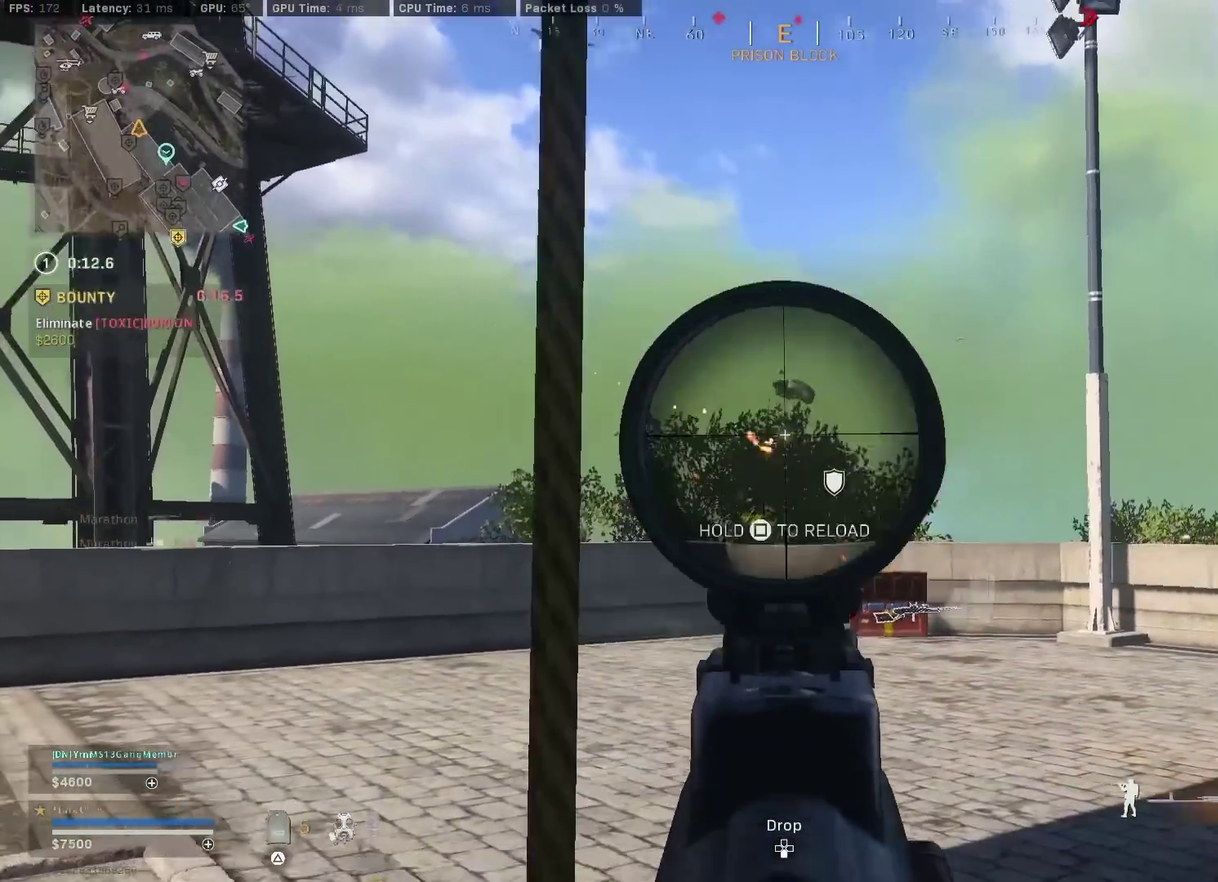
{"dt_ms": 300, "buttons": ["L2", "R2"], "left_stick": "down-right", "right_stick": "down-right", "events": [[50, "left_stick", "down-right"]]}
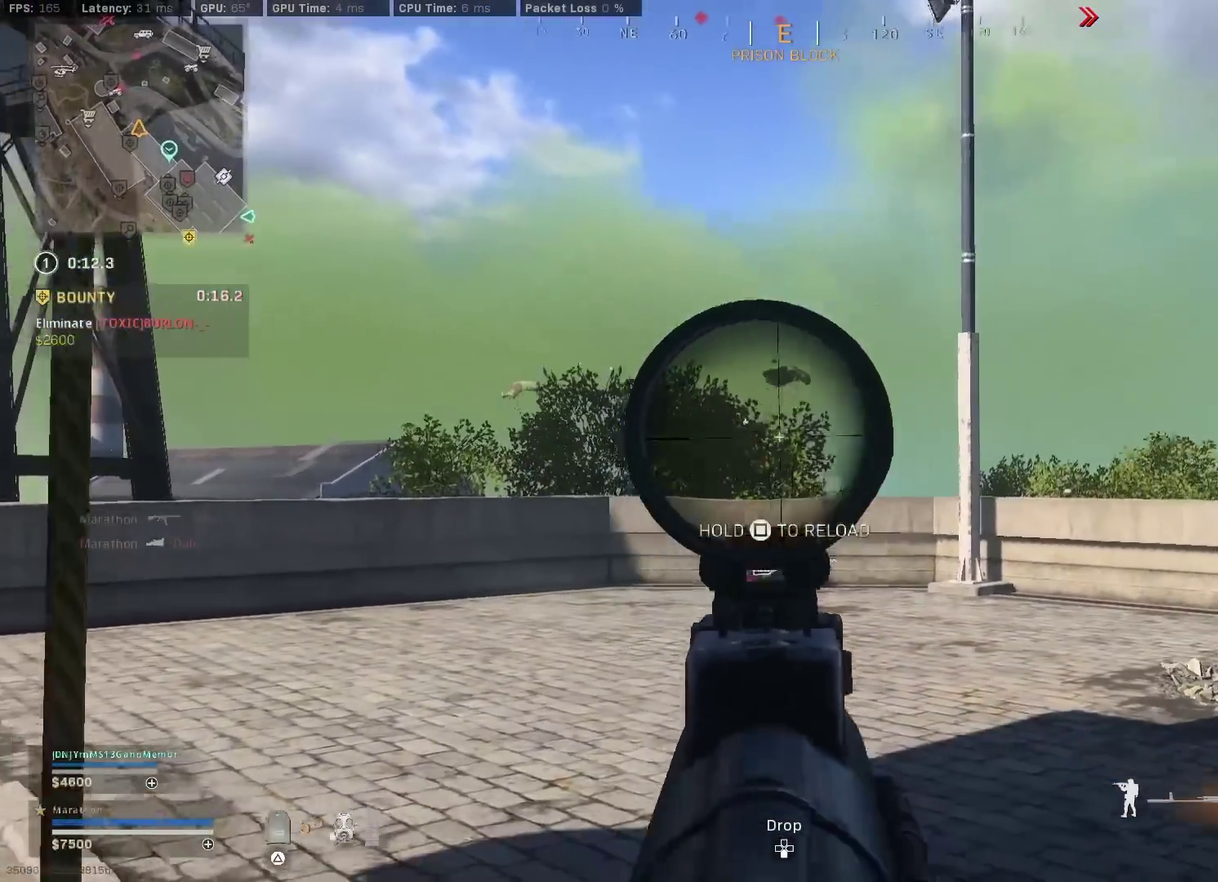
{"dt_ms": 900, "buttons": [], "left_stick": "down", "right_stick": "center", "events": [[17, "right_stick", "right"], [67, "right_stick", "center"], [117, "SQUARE", "down"], [383, "R2", "up"], [450, "L2", "up"], [483, "SQUARE", "up"], [500, "left_stick", "down"]]}
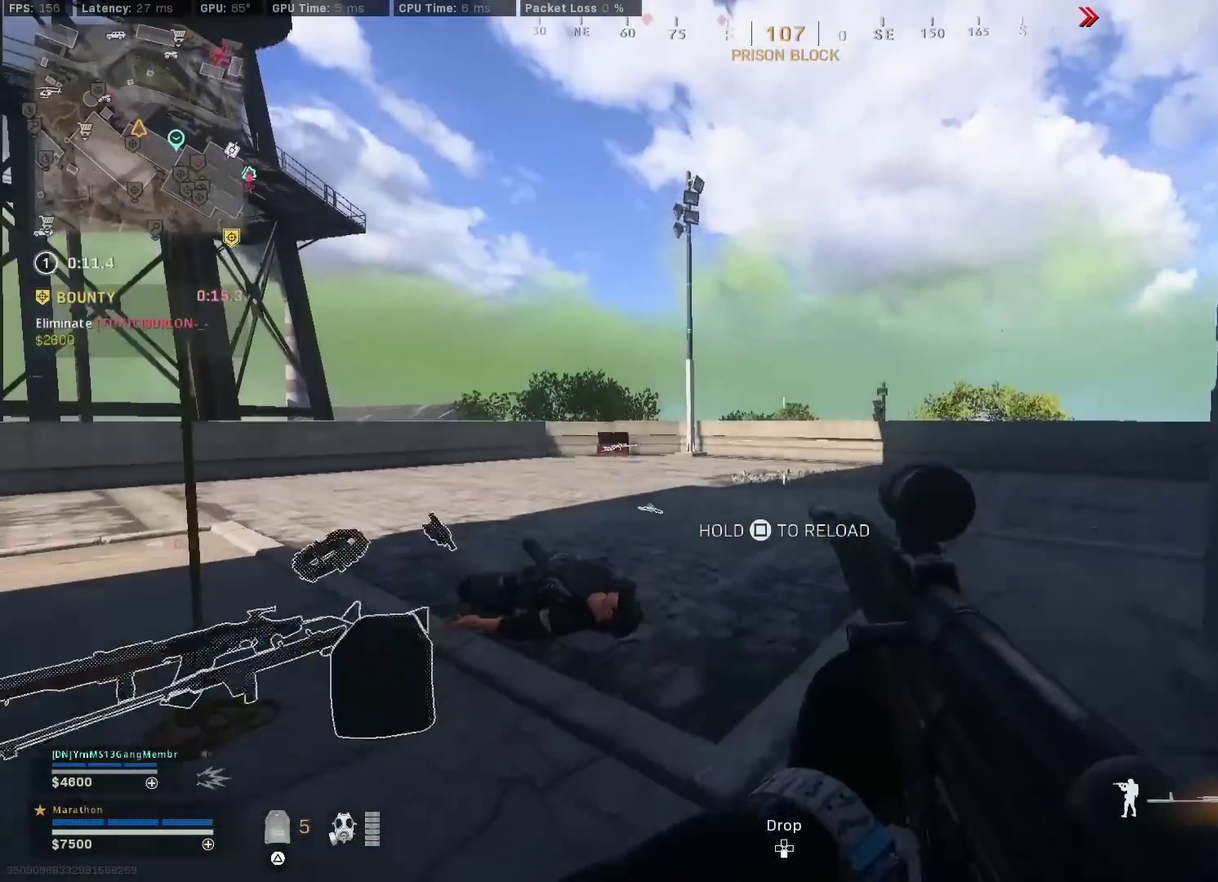
{"dt_ms": 300, "buttons": ["SQUARE"], "left_stick": "center", "right_stick": "center", "events": [[167, "SQUARE", "down"], [217, "left_stick", "center"]]}
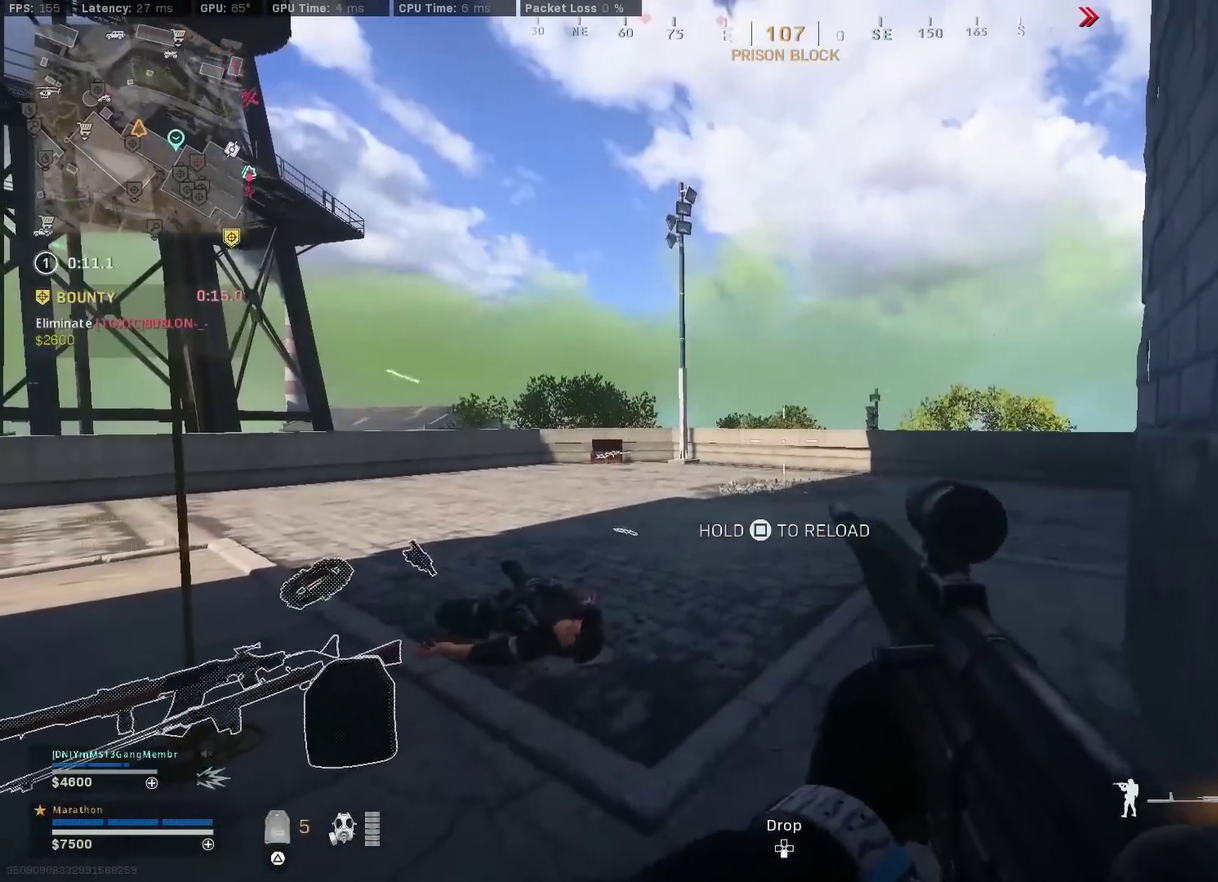
{"dt_ms": 500, "buttons": [], "left_stick": "center", "right_stick": "center", "events": [[317, "SQUARE", "up"]]}
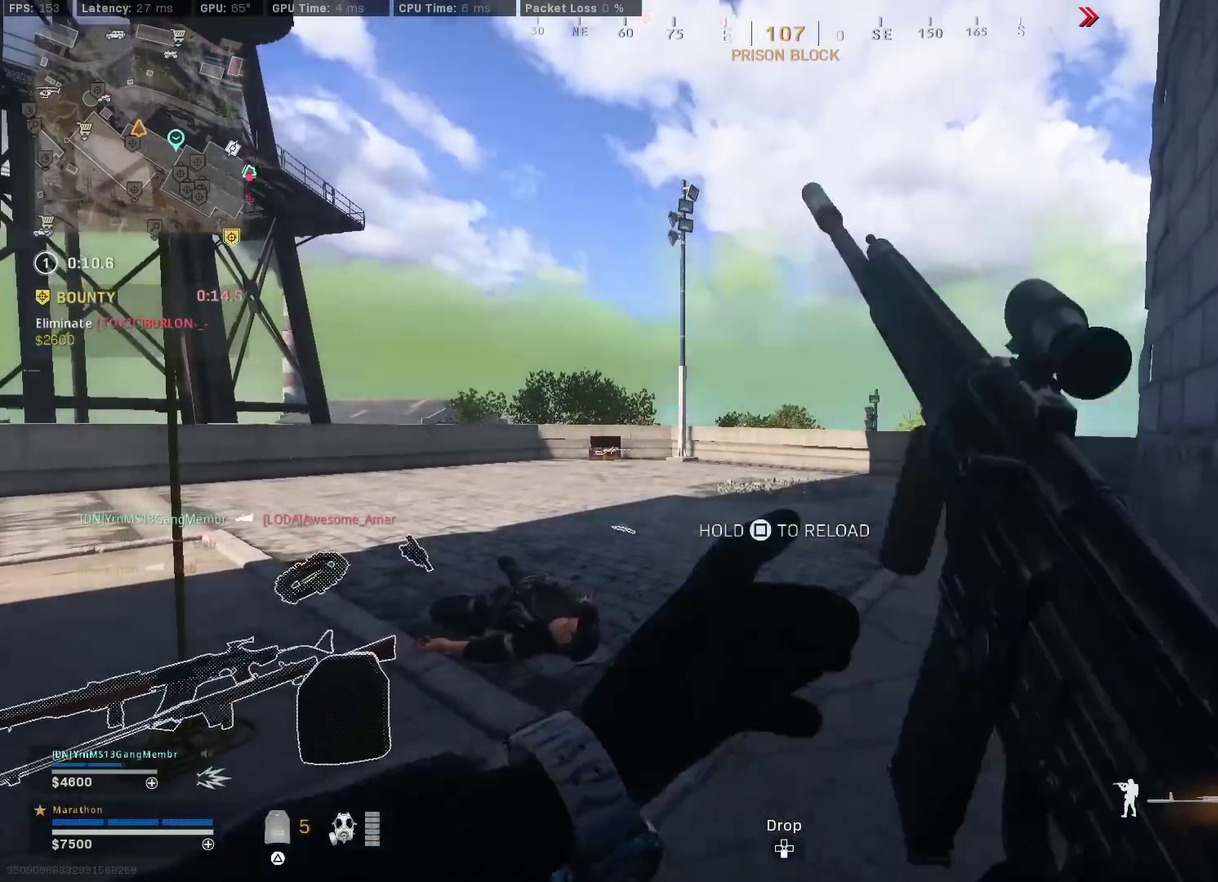
{"dt_ms": 500, "buttons": [], "left_stick": "center", "right_stick": "center", "events": []}
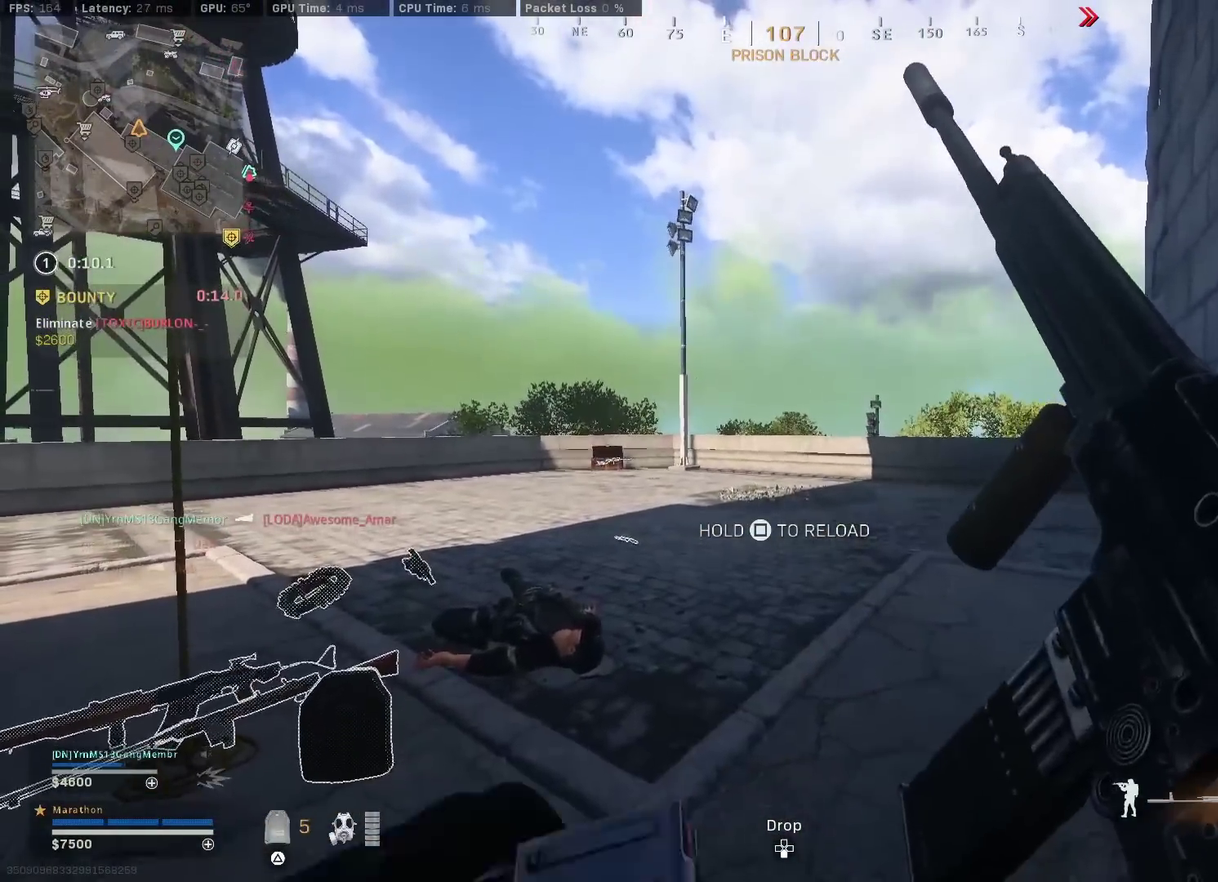
{"dt_ms": 300, "buttons": [], "left_stick": "center", "right_stick": "center", "events": []}
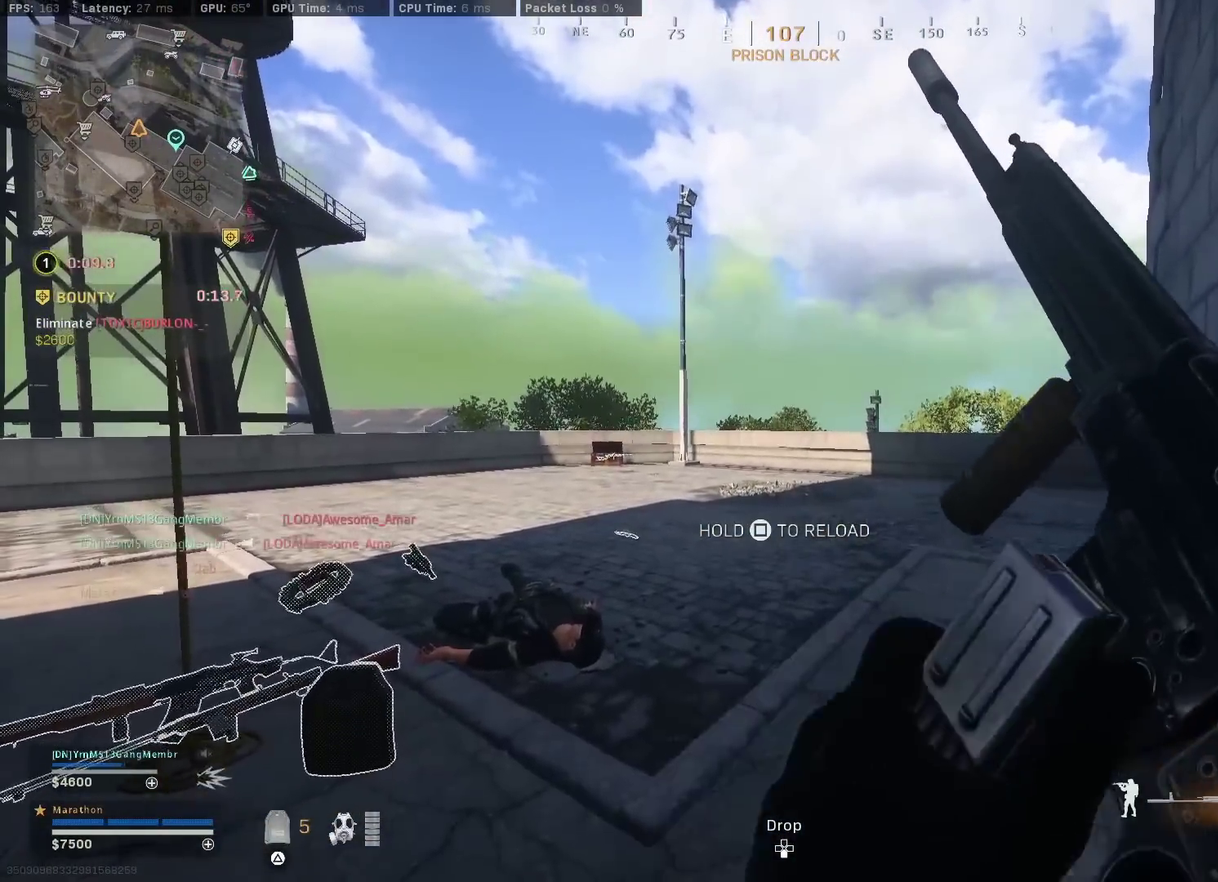
{"dt_ms": 900, "buttons": ["TRIANGLE"], "left_stick": "up-left", "right_stick": "center", "events": [[750, "TRIANGLE", "down"], [800, "TRIANGLE", "up"], [850, "TRIANGLE", "down"], [900, "left_stick", "up-left"]]}
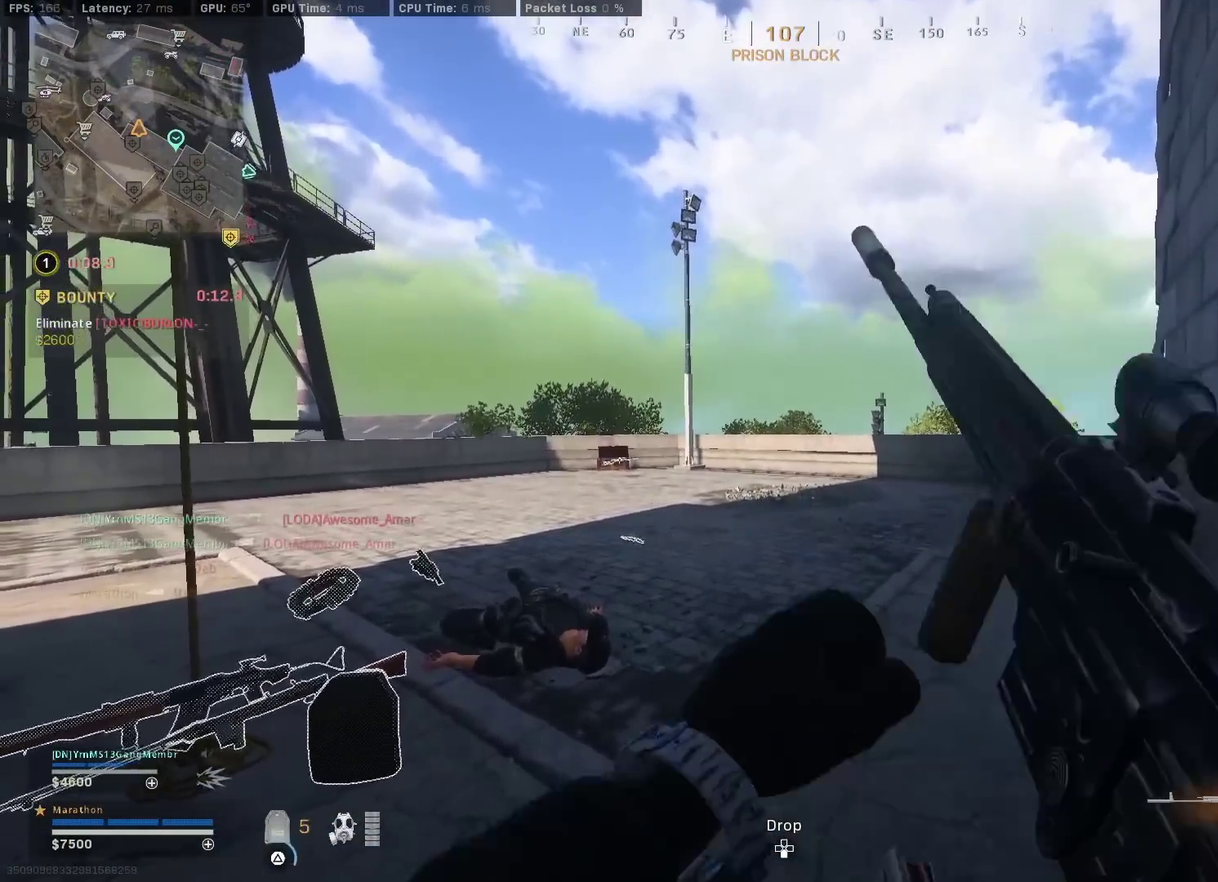
{"dt_ms": 300, "buttons": [], "left_stick": "up", "right_stick": "right", "events": [[33, "TRIANGLE", "up"], [167, "right_stick", "right"], [283, "left_stick", "up"]]}
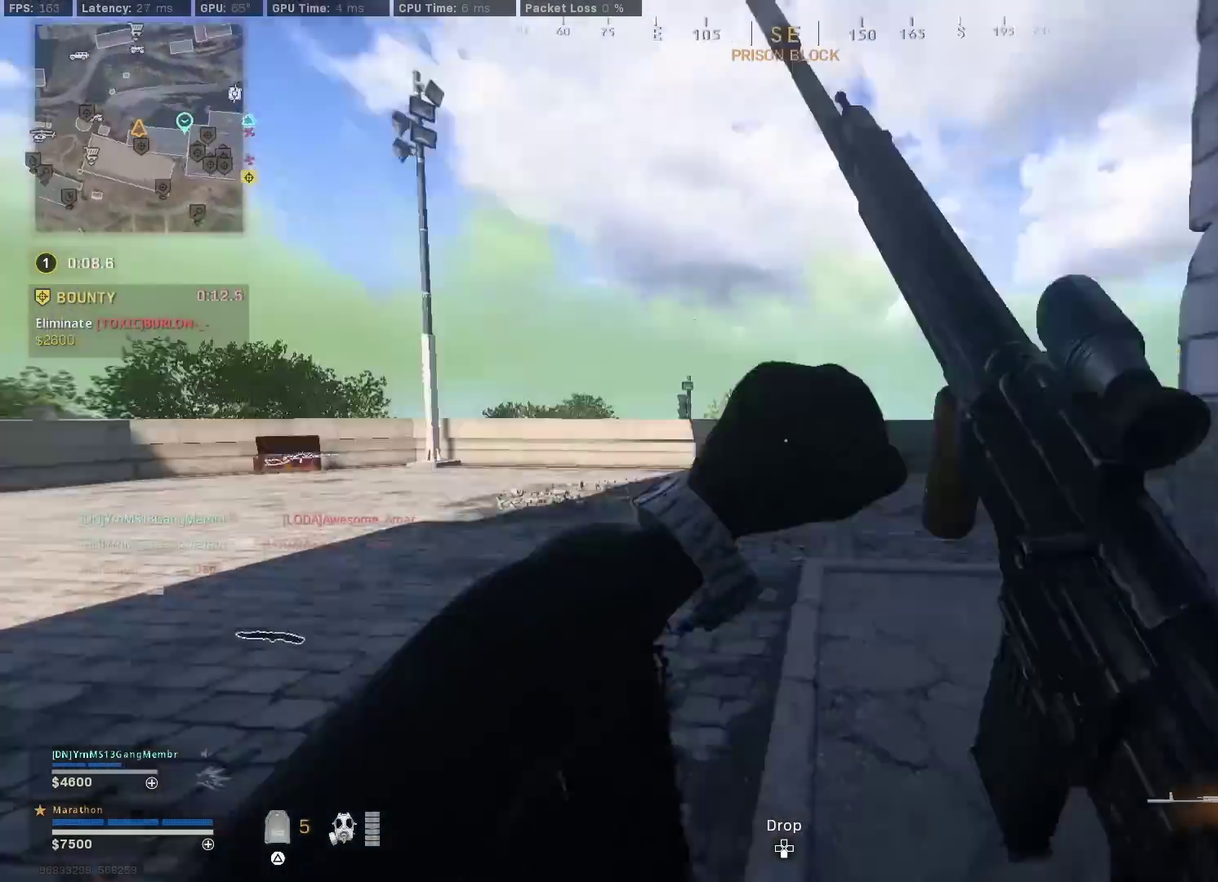
{"dt_ms": 500, "buttons": ["L2"], "left_stick": "left", "right_stick": "up-right", "events": [[100, "CROSS", "down"], [117, "L2", "down"], [183, "CROSS", "up"], [183, "left_stick", "left"], [200, "right_stick", "center"], [417, "right_stick", "up-right"]]}